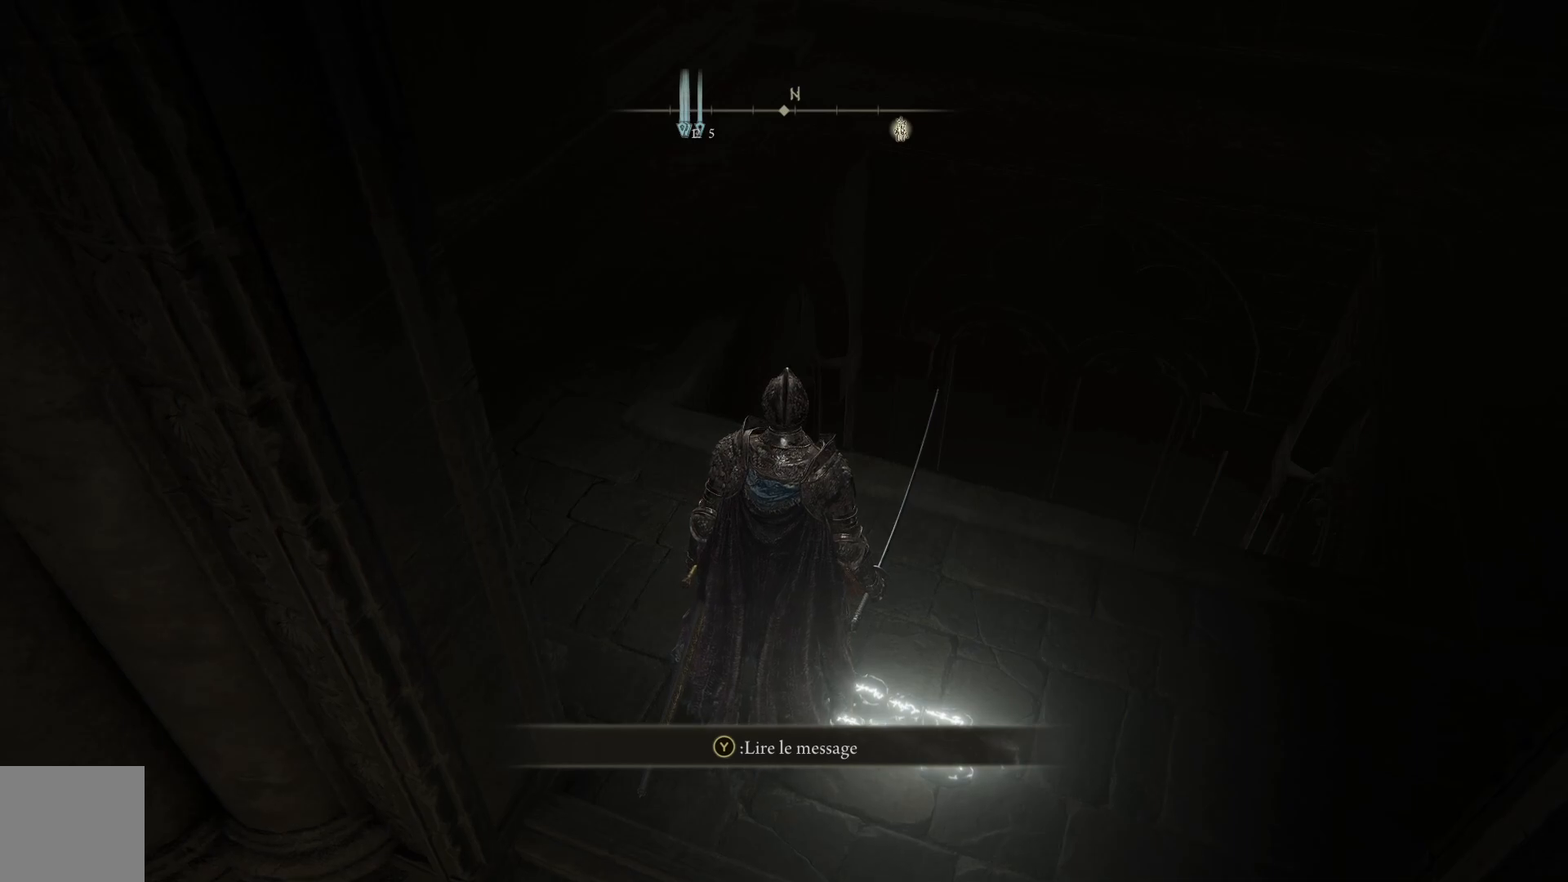
Gameplay with a controller (Xbox layout); each line is a JSON object with the inputs held at the frame after it. "events" lists button and stick changes between this image and that frame as [ms after this image, input, new state], when the widget could be followed in between.
{"buttons": [], "left_stick": "center", "right_stick": "center", "events": []}
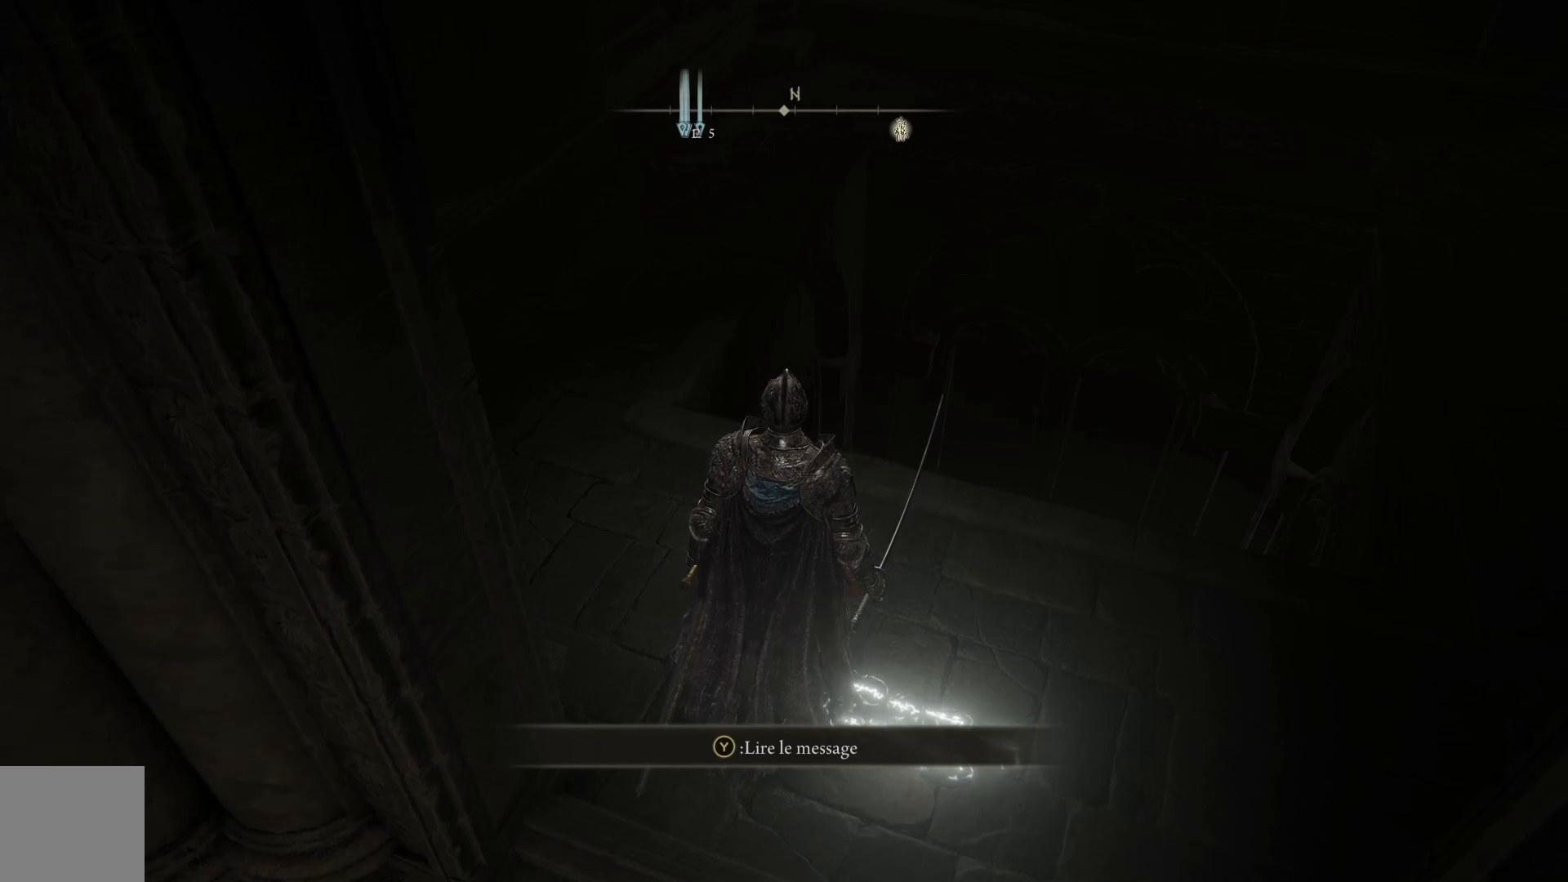
{"buttons": [], "left_stick": "center", "right_stick": "center", "events": []}
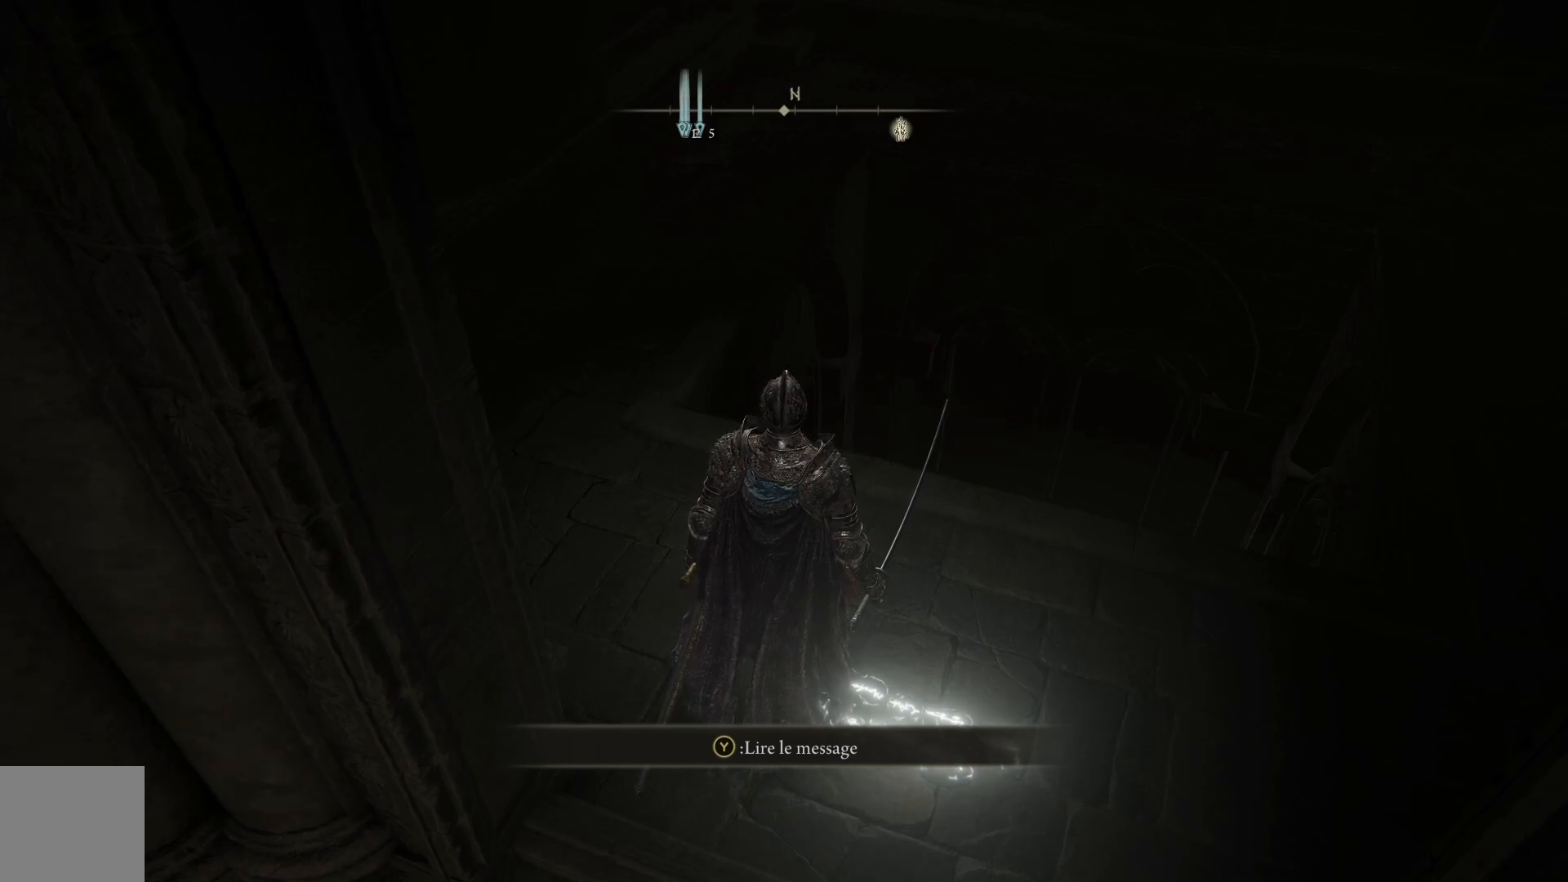
{"buttons": [], "left_stick": "center", "right_stick": "center", "events": []}
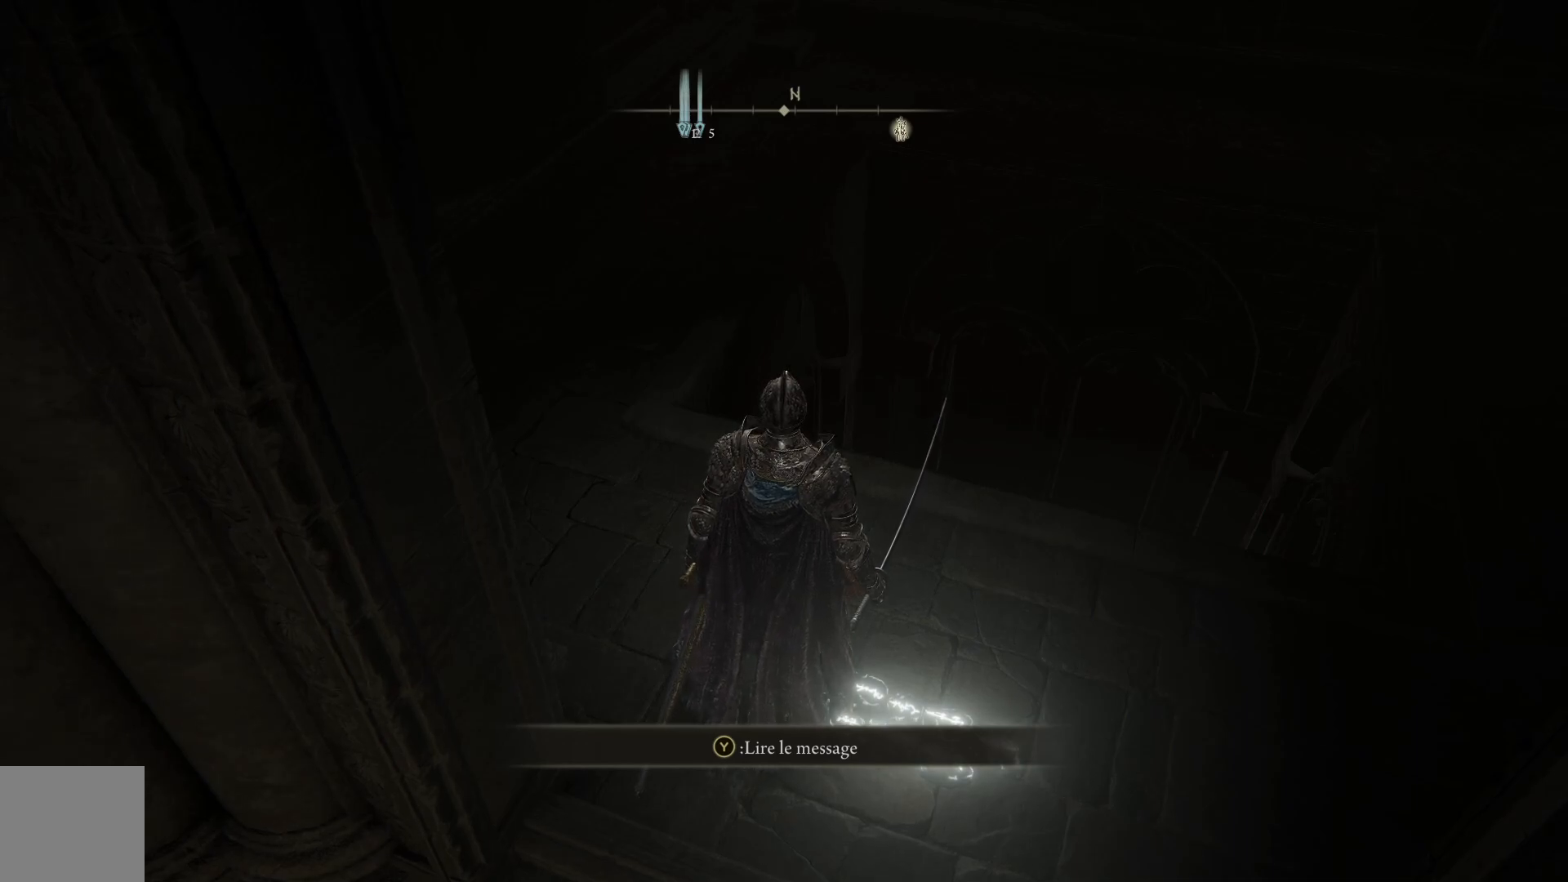
{"buttons": [], "left_stick": "center", "right_stick": "center", "events": []}
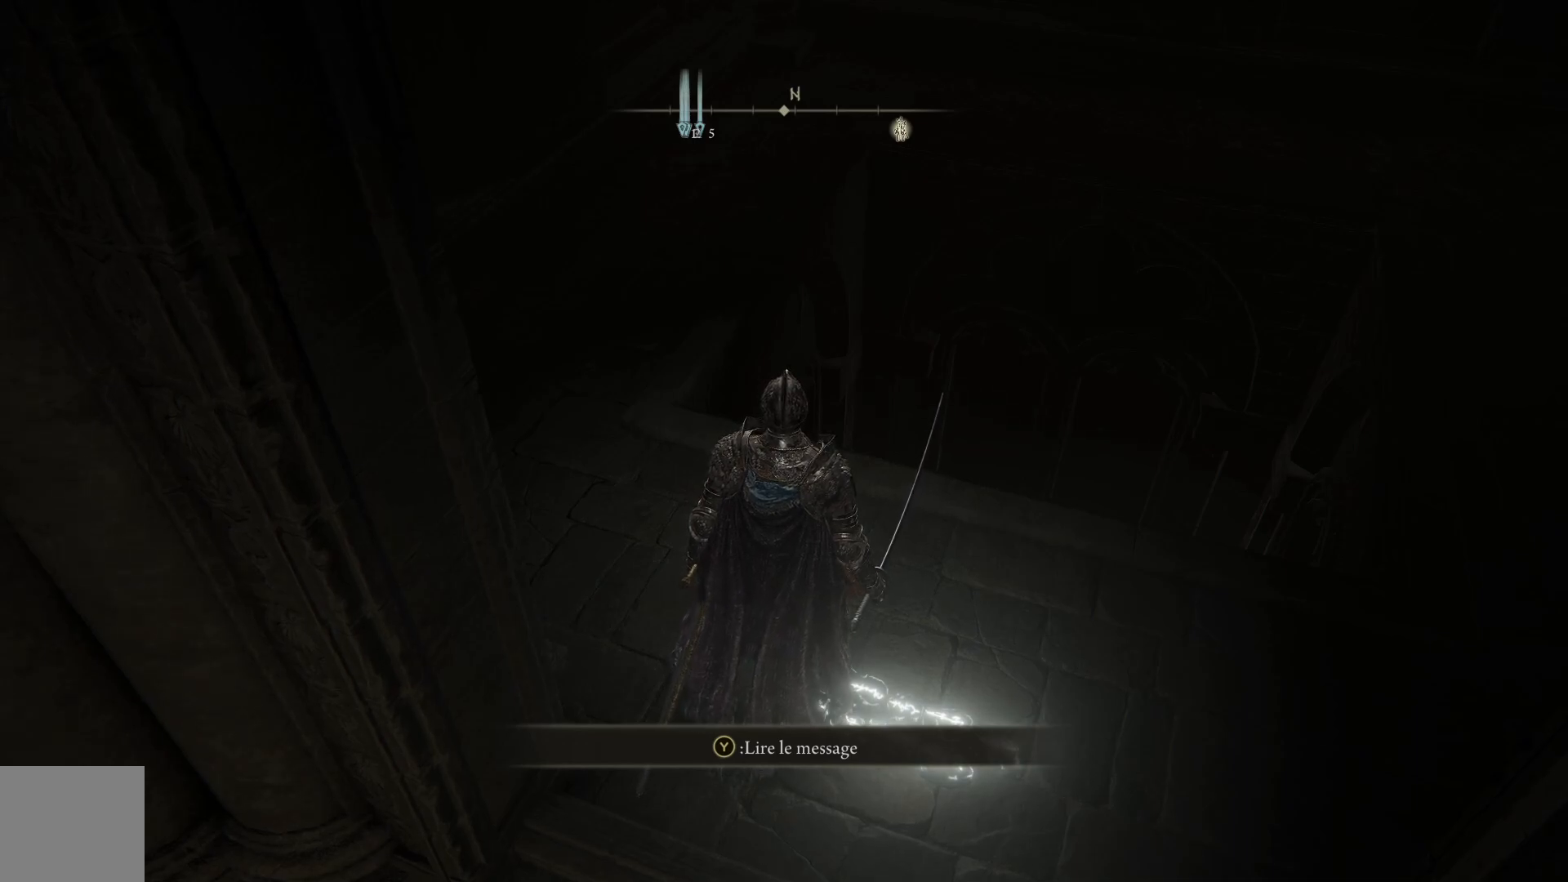
{"buttons": [], "left_stick": "center", "right_stick": "center", "events": []}
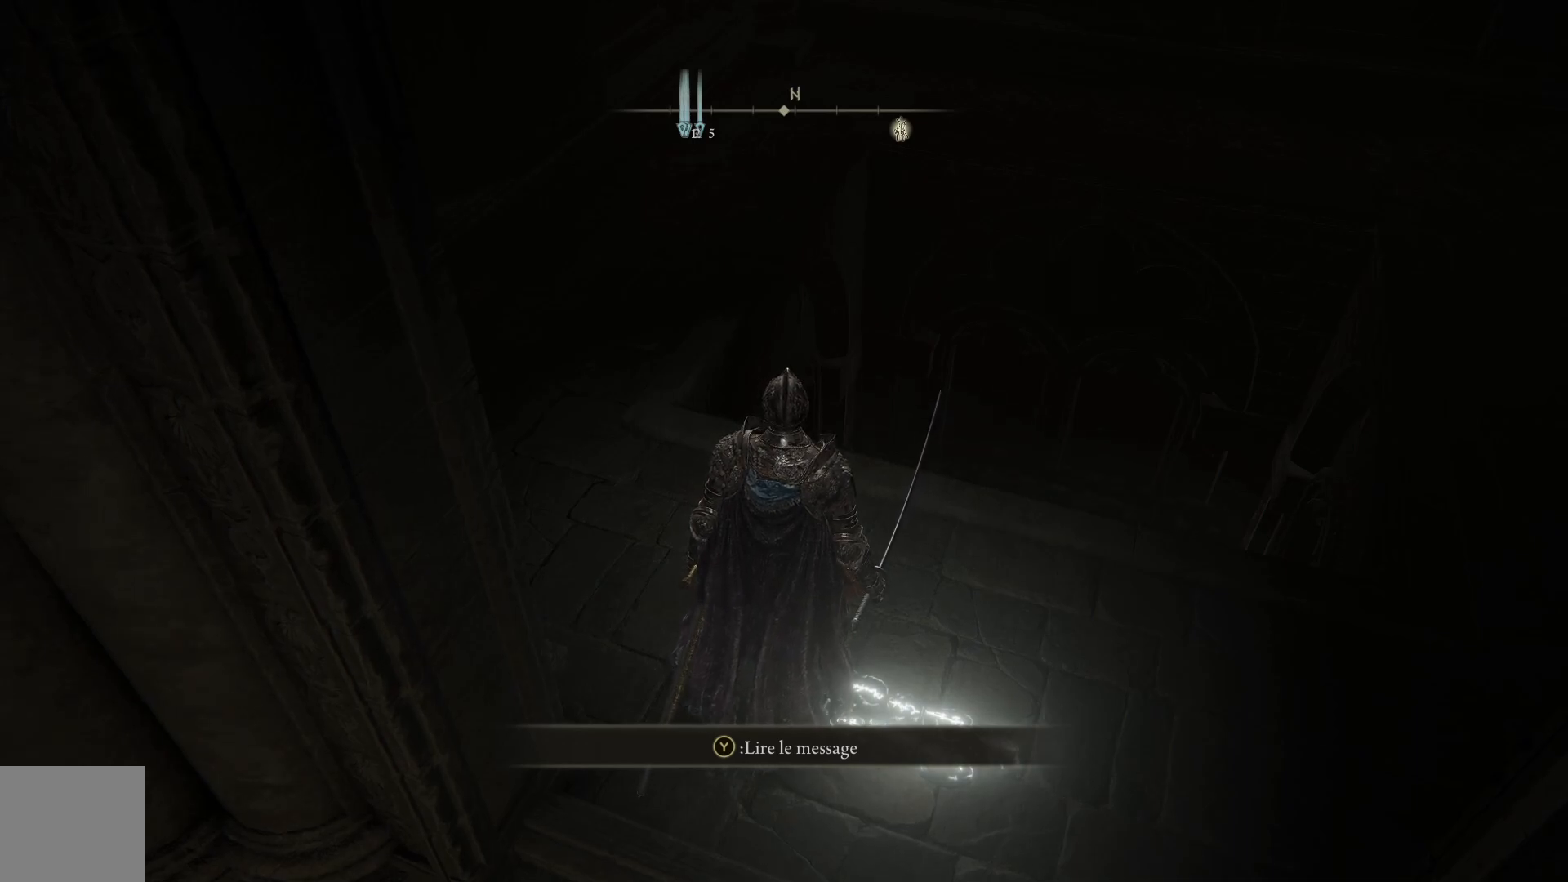
{"buttons": [], "left_stick": "center", "right_stick": "center", "events": []}
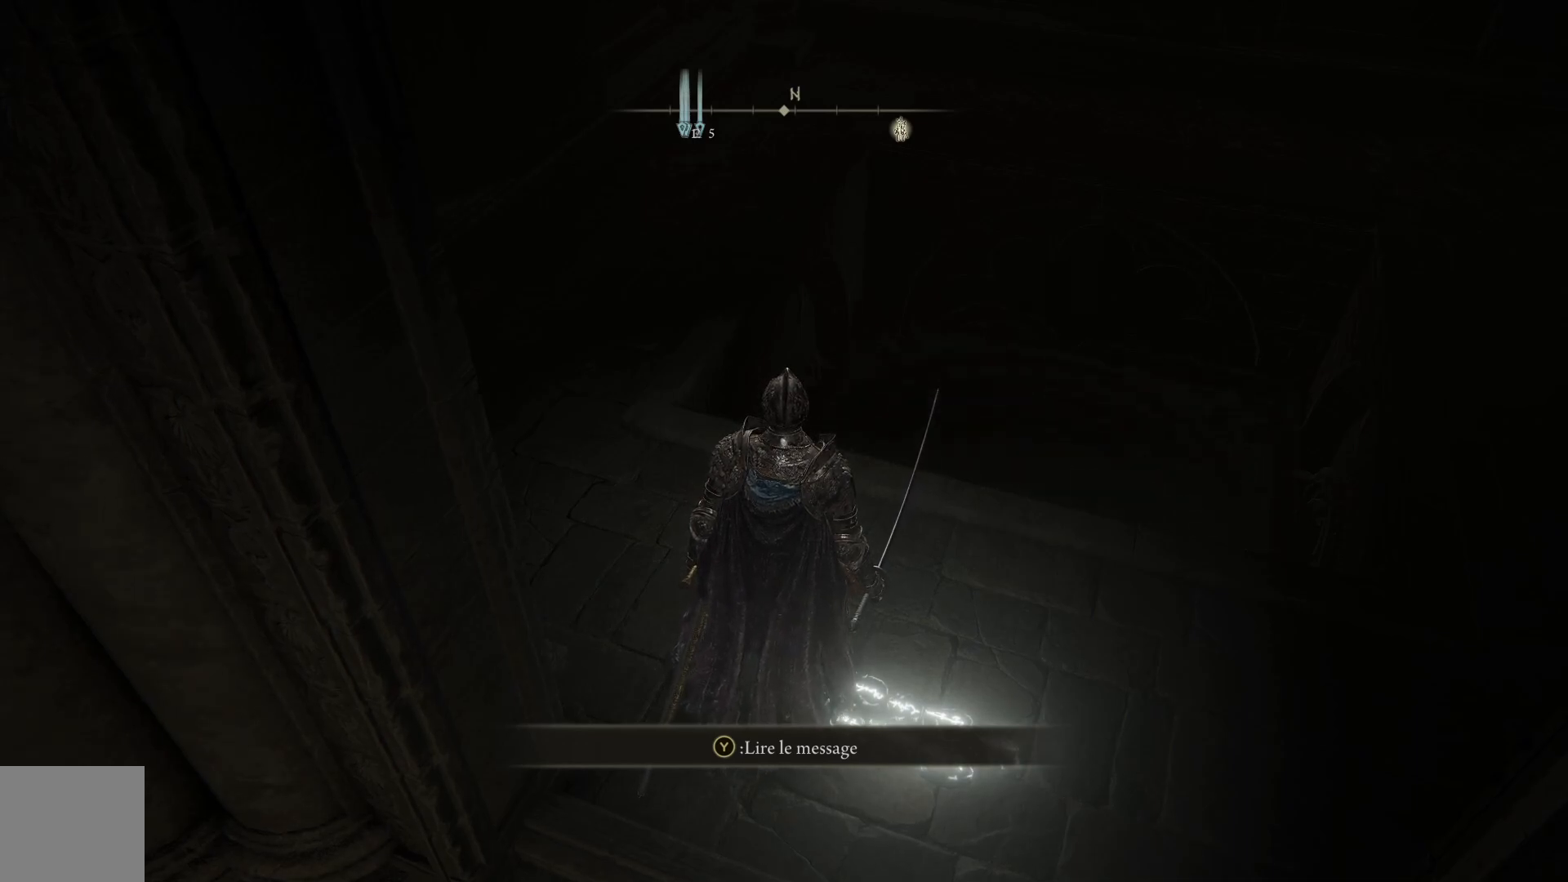
{"buttons": [], "left_stick": "center", "right_stick": "center", "events": [[217, "SELECT", "down"], [317, "SELECT", "up"]]}
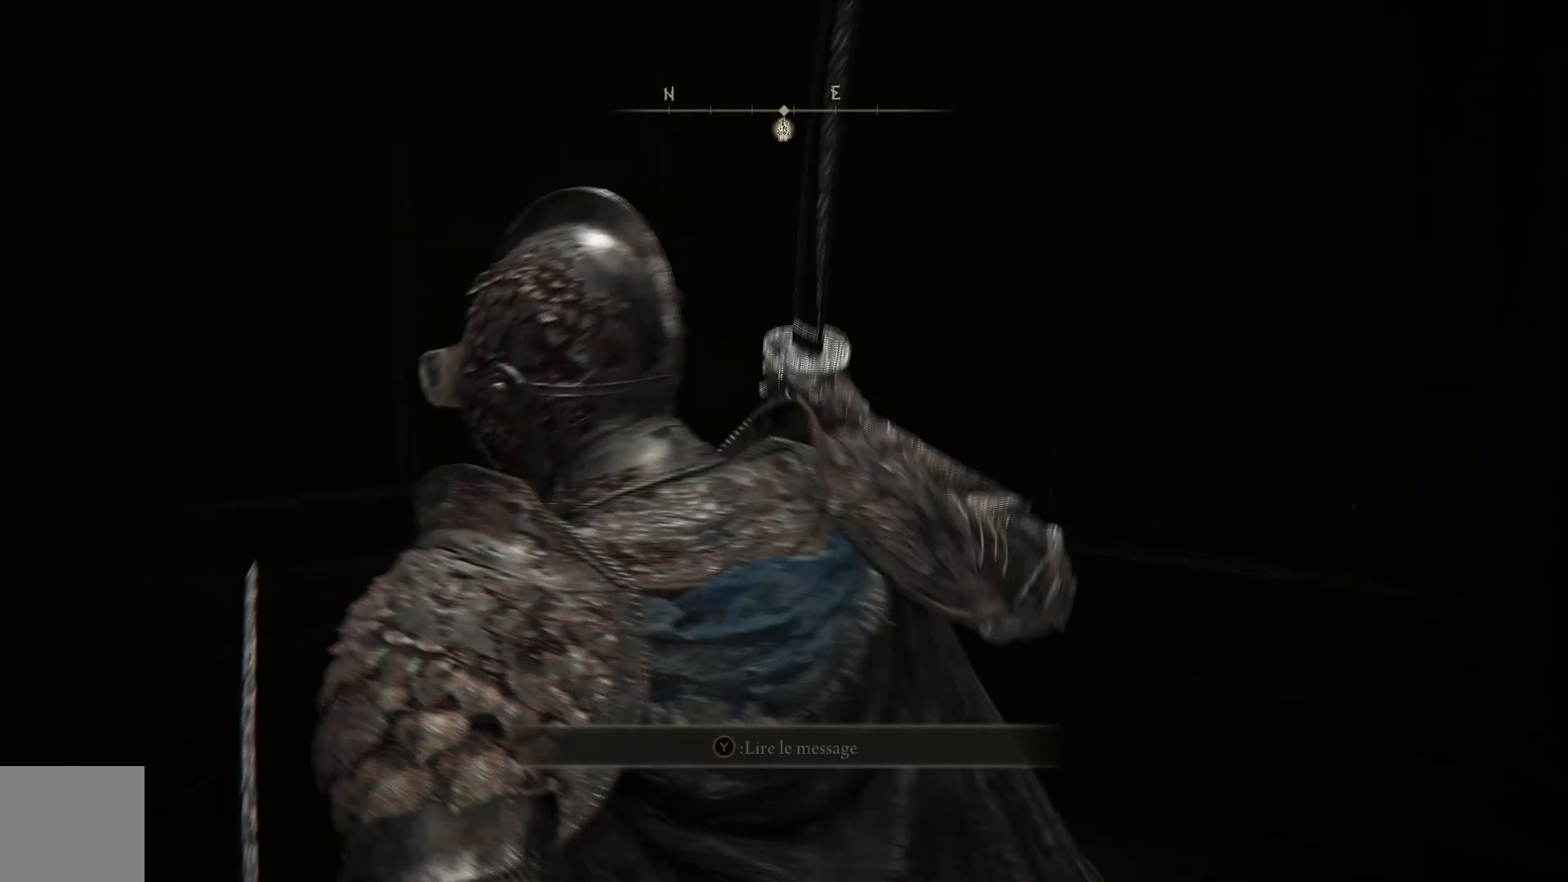
{"buttons": [], "left_stick": "center", "right_stick": "center", "events": []}
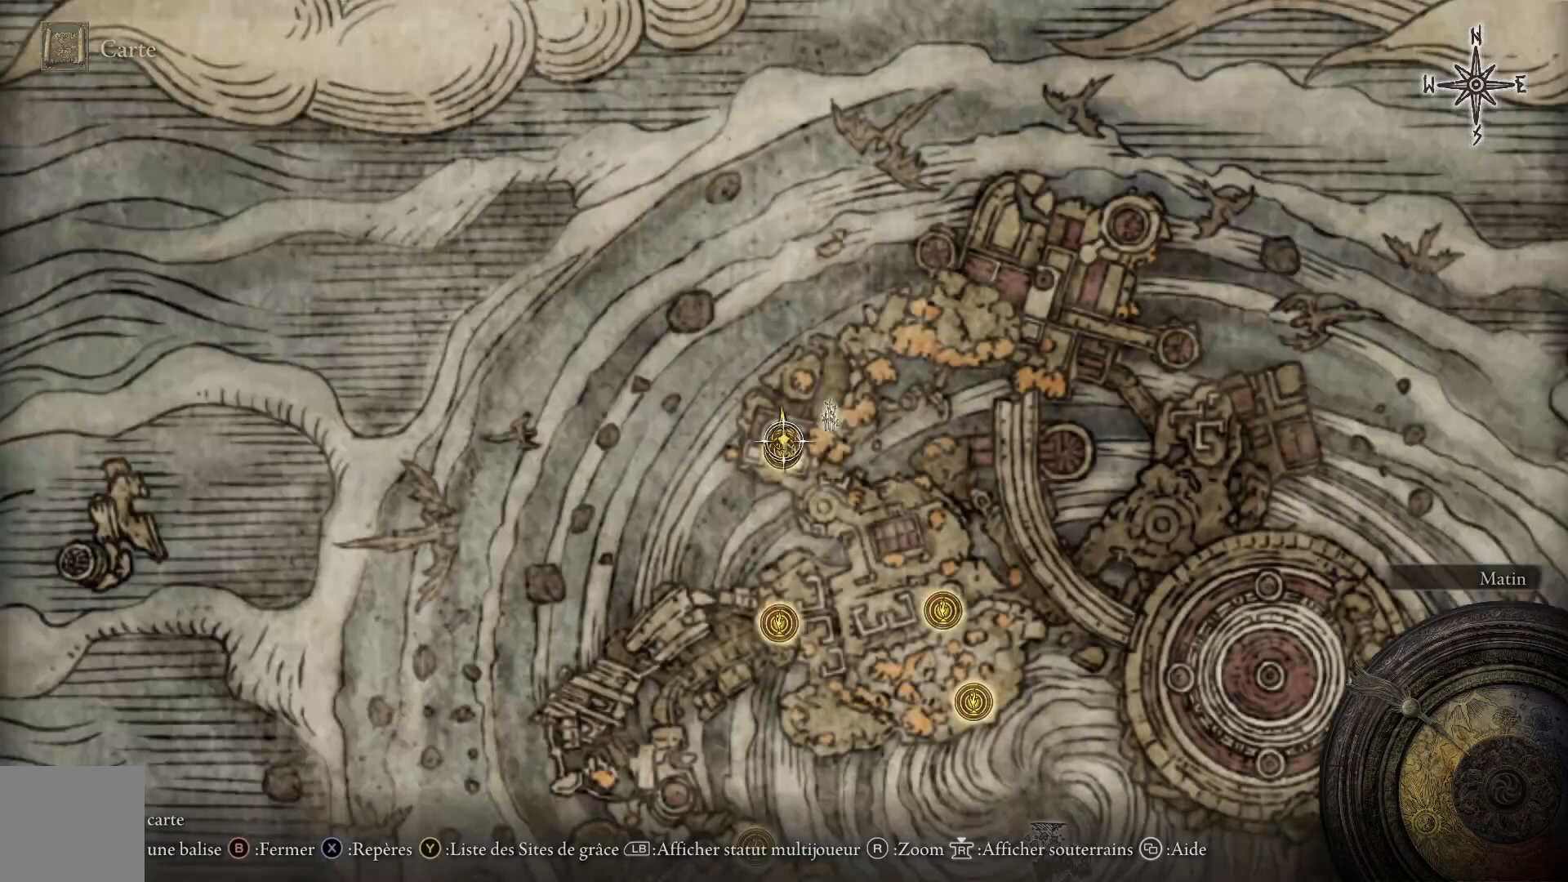
{"buttons": [], "left_stick": "down-right", "right_stick": "center", "events": [[167, "left_stick", "down-right"]]}
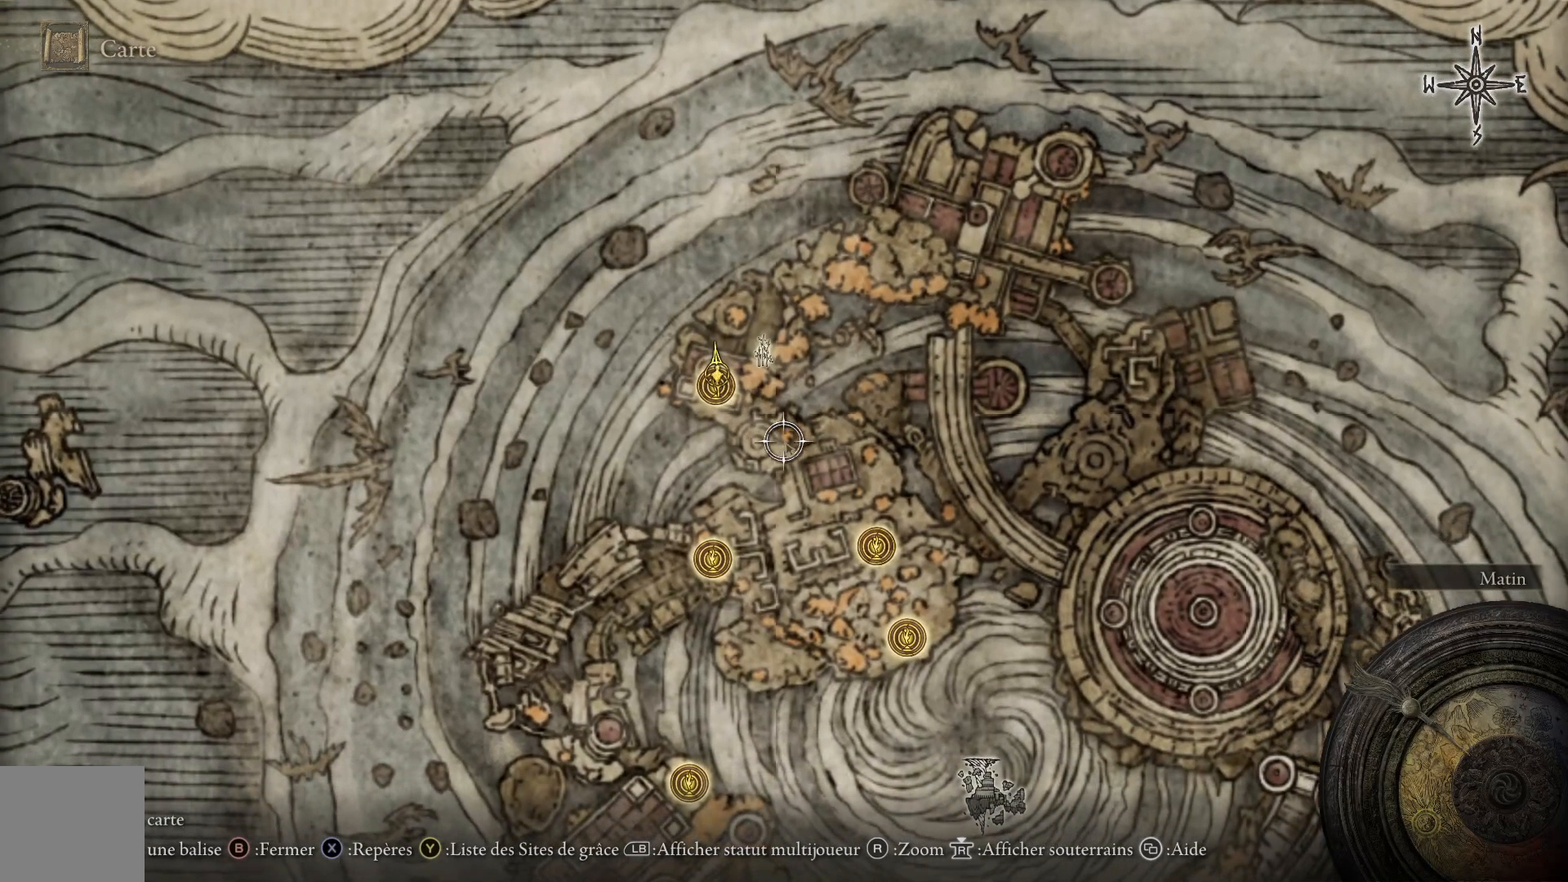
{"buttons": [], "left_stick": "center", "right_stick": "center", "events": [[433, "left_stick", "center"]]}
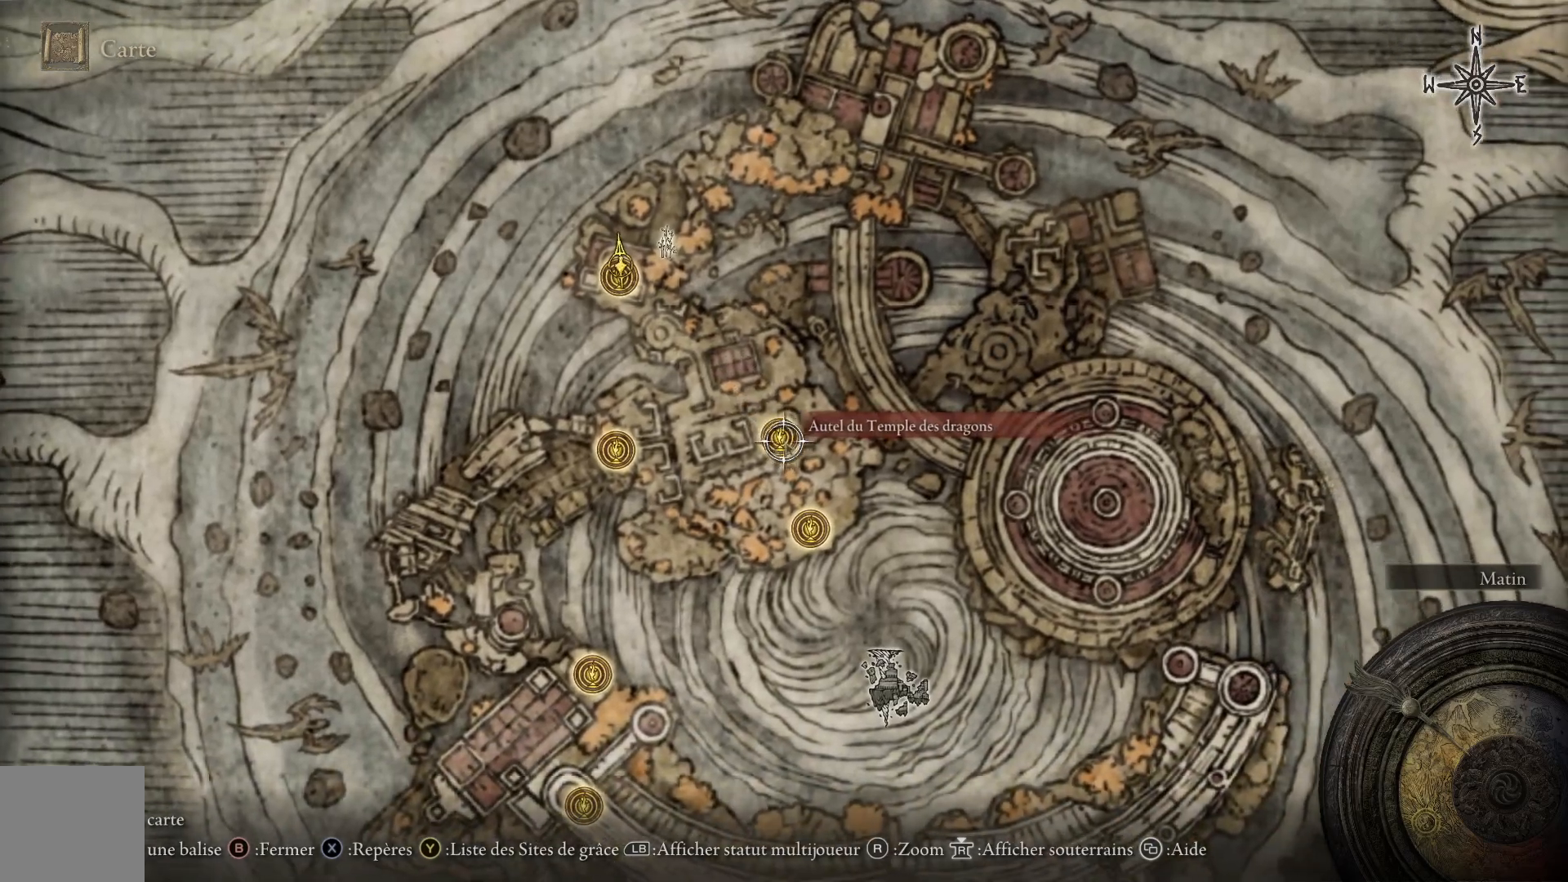
{"buttons": [], "left_stick": "down-right", "right_stick": "center", "events": [[500, "left_stick", "down-right"]]}
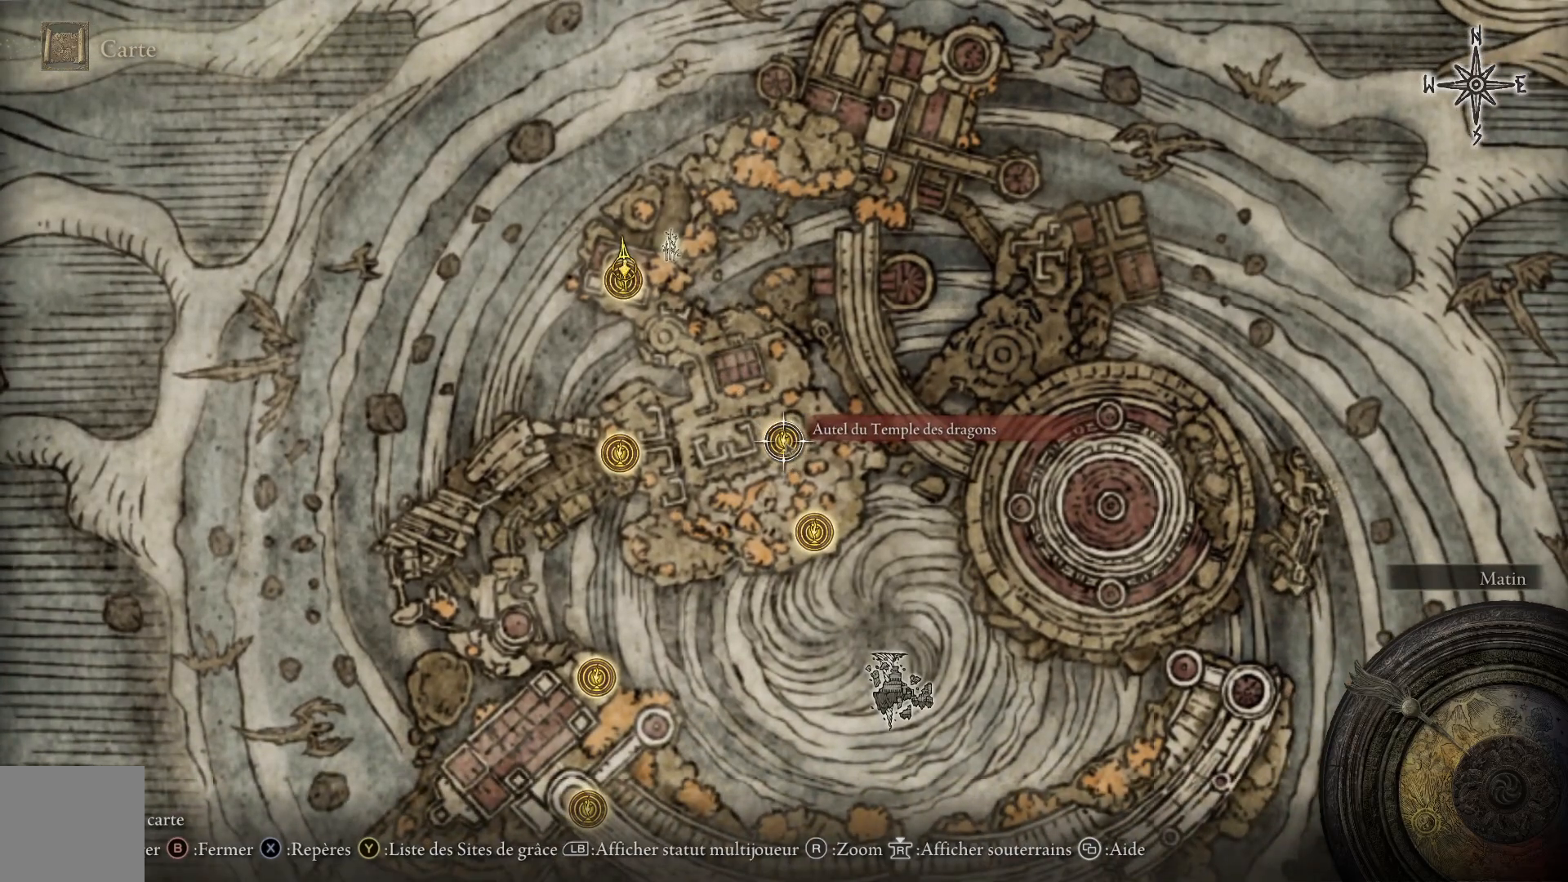
{"buttons": [], "left_stick": "left", "right_stick": "center", "events": [[217, "left_stick", "down-left"], [283, "left_stick", "left"]]}
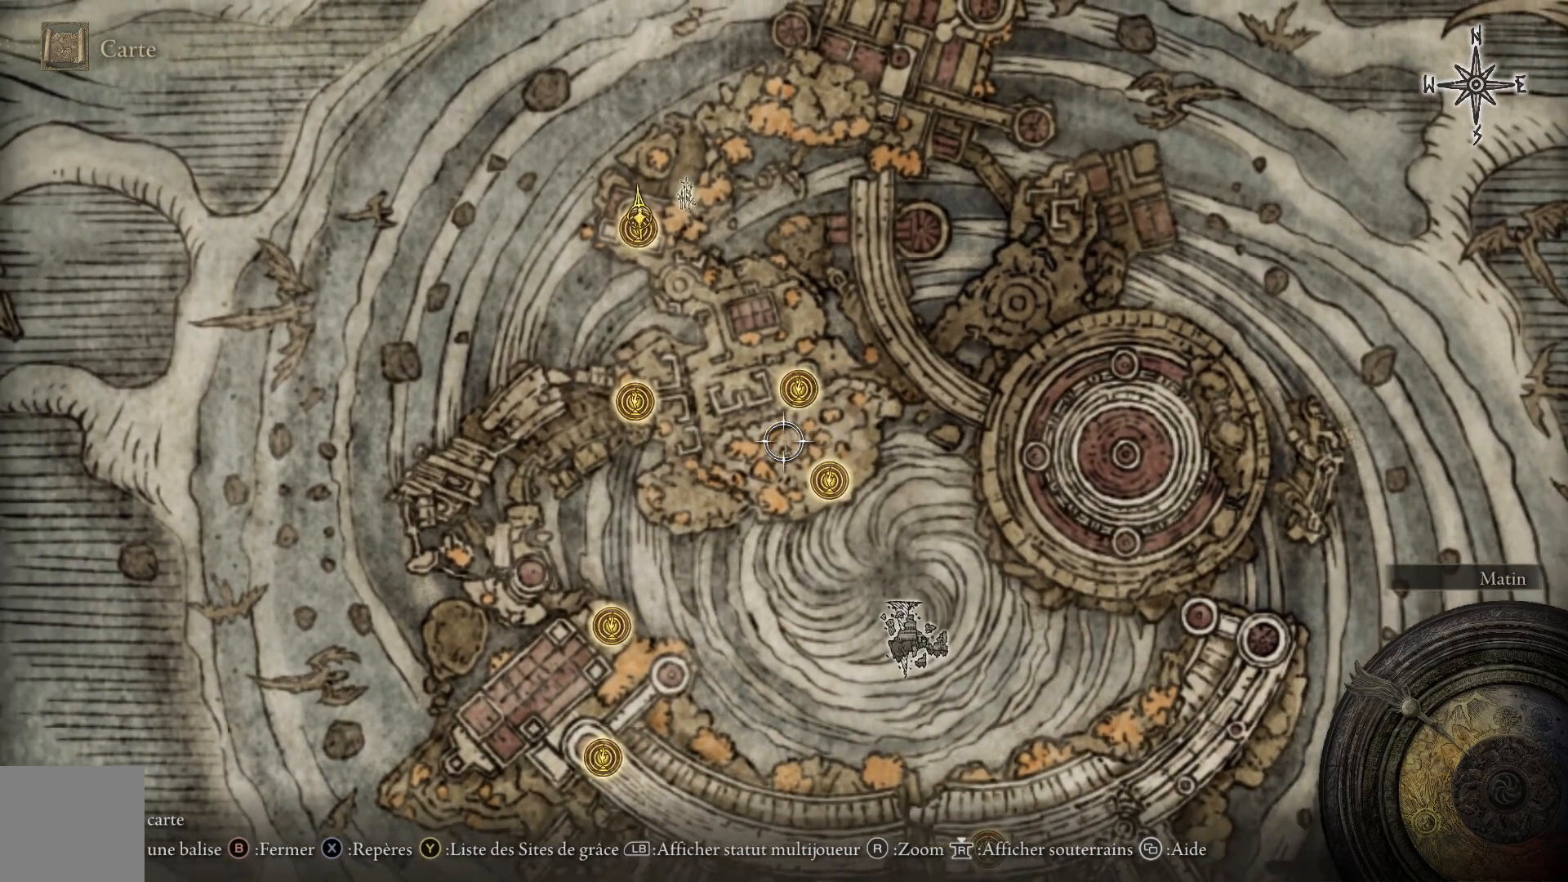
{"buttons": [], "left_stick": "center", "right_stick": "center", "events": [[383, "left_stick", "center"]]}
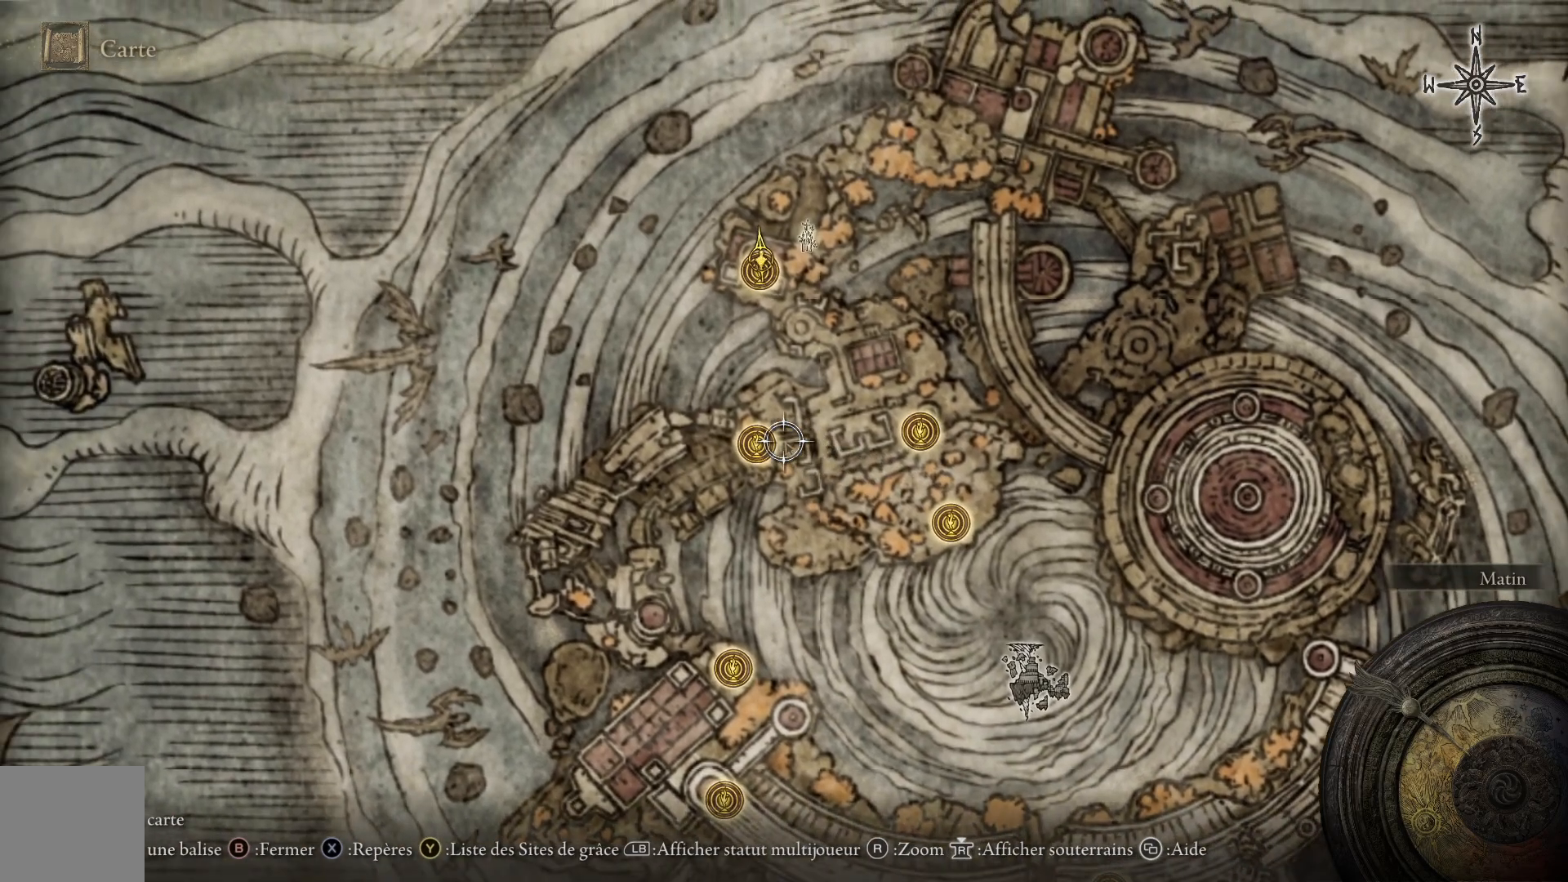
{"buttons": [], "left_stick": "right", "right_stick": "center", "events": [[183, "left_stick", "right"]]}
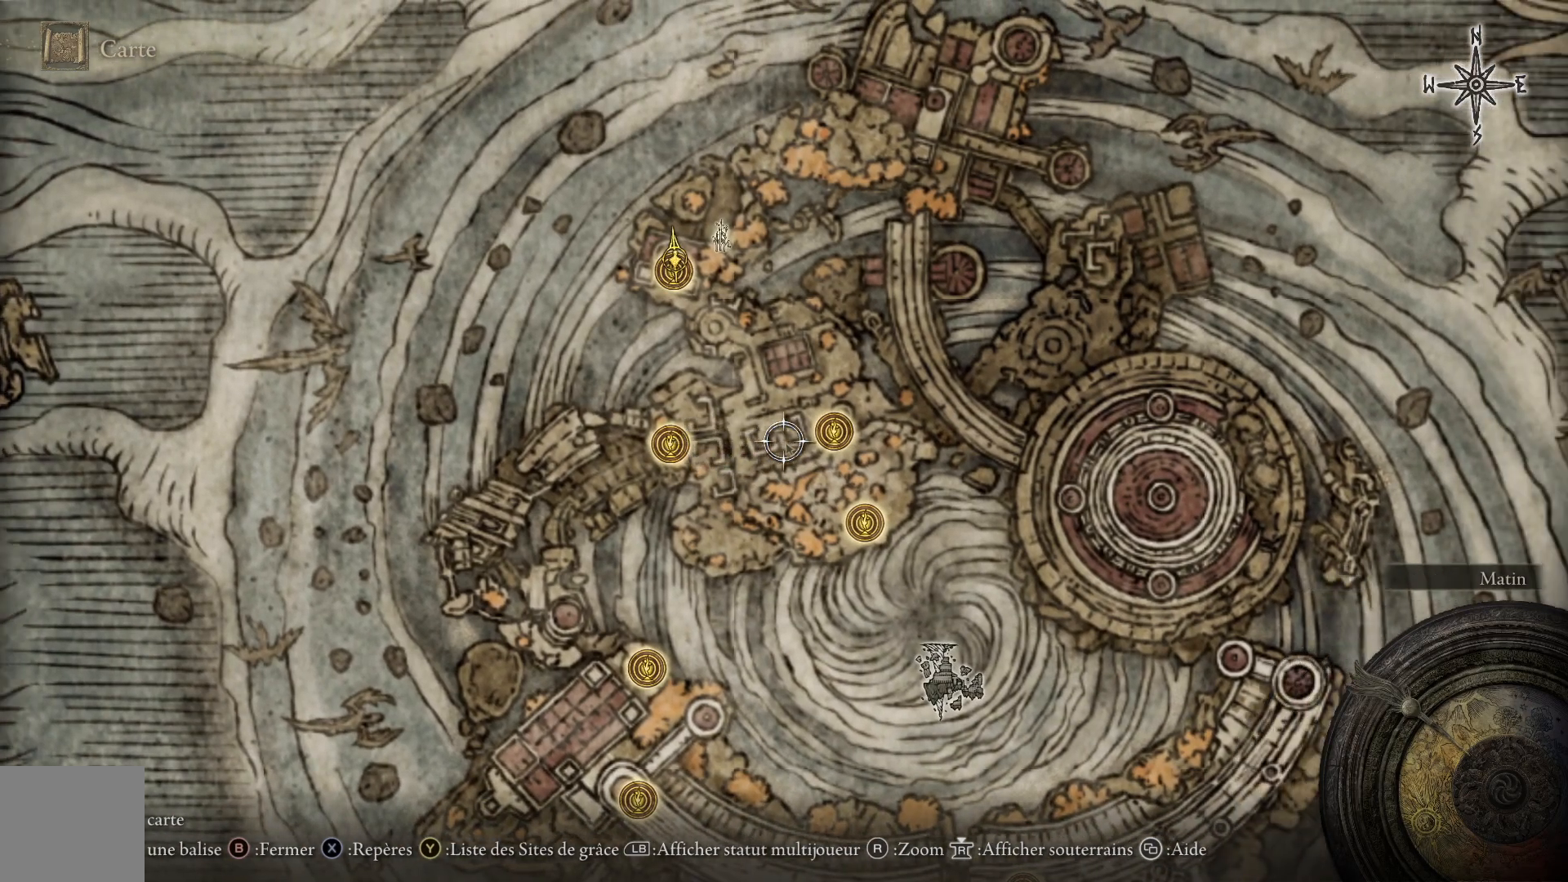
{"buttons": [], "left_stick": "center", "right_stick": "center", "events": [[167, "left_stick", "center"]]}
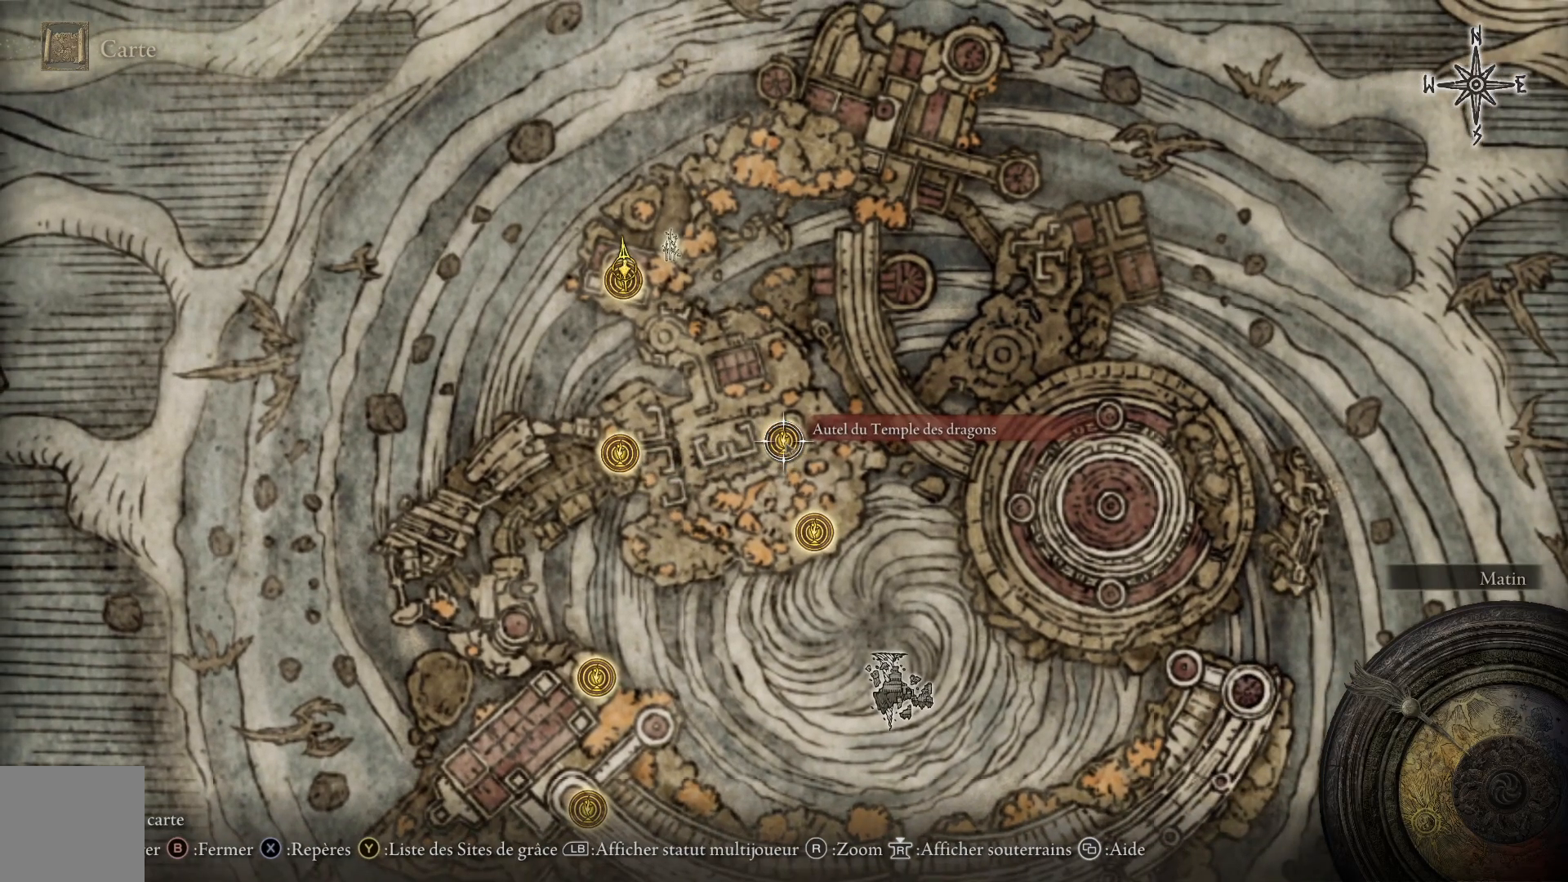
{"buttons": [], "left_stick": "left", "right_stick": "center", "events": [[333, "left_stick", "left"]]}
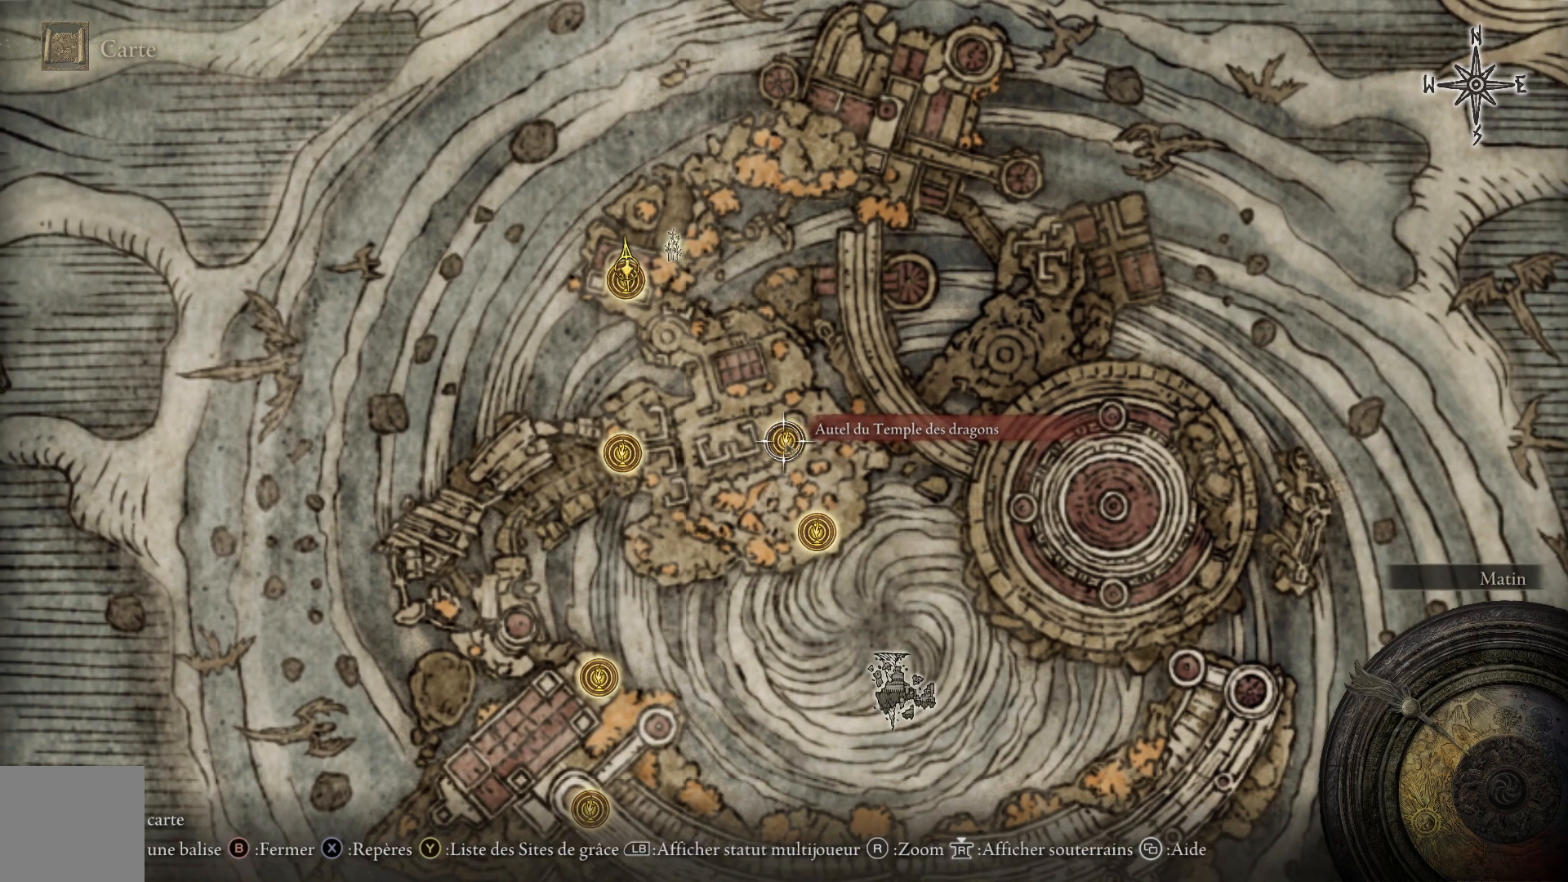
{"buttons": [], "left_stick": "left", "right_stick": "center", "events": []}
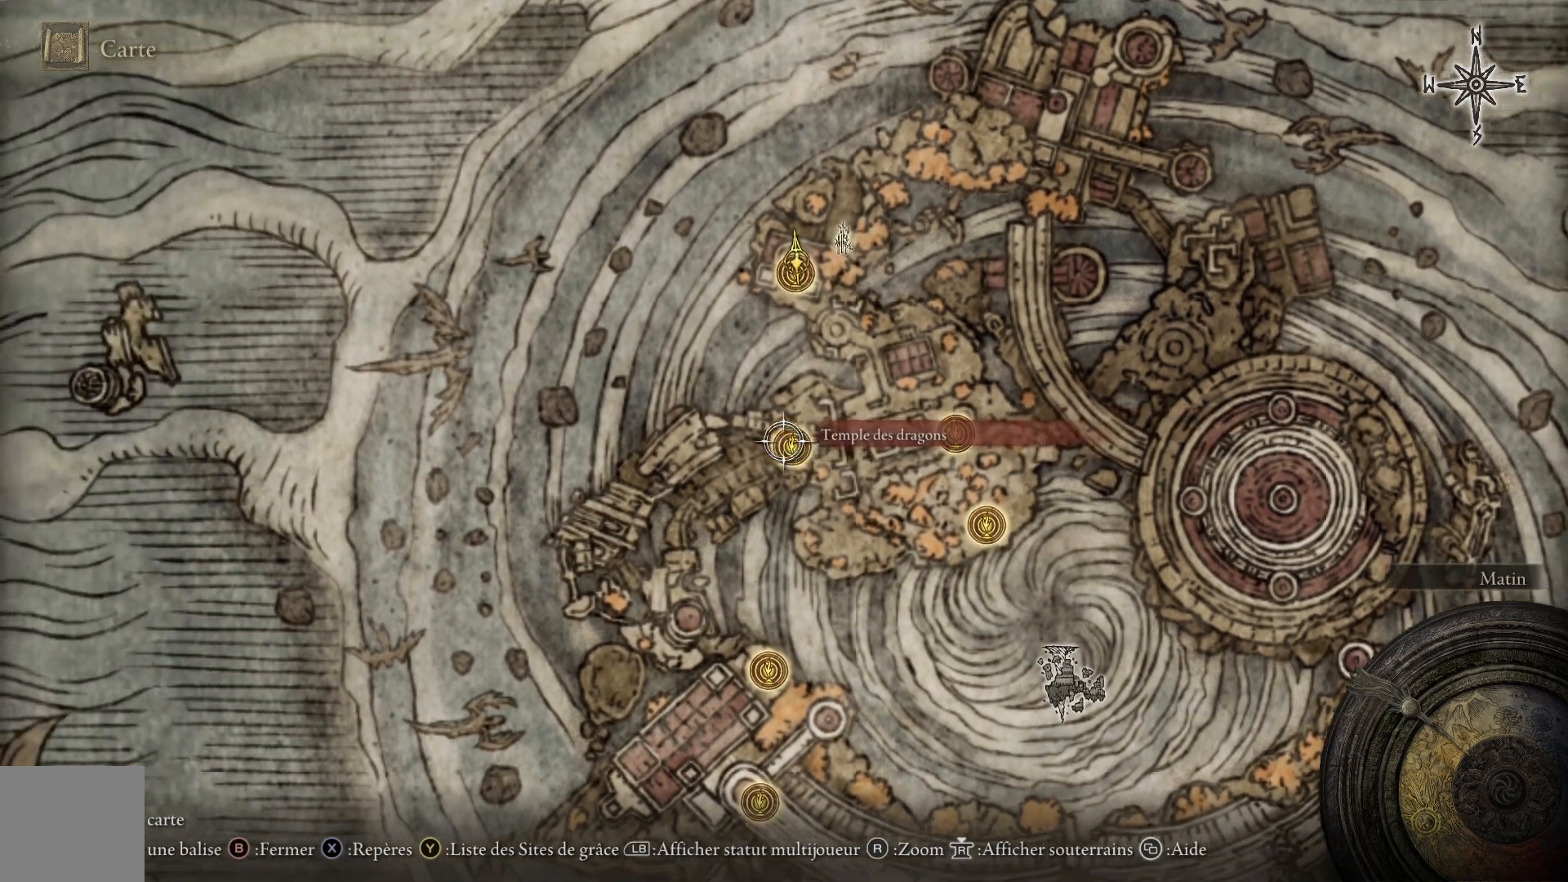
{"buttons": [], "left_stick": "center", "right_stick": "center", "events": [[17, "left_stick", "center"]]}
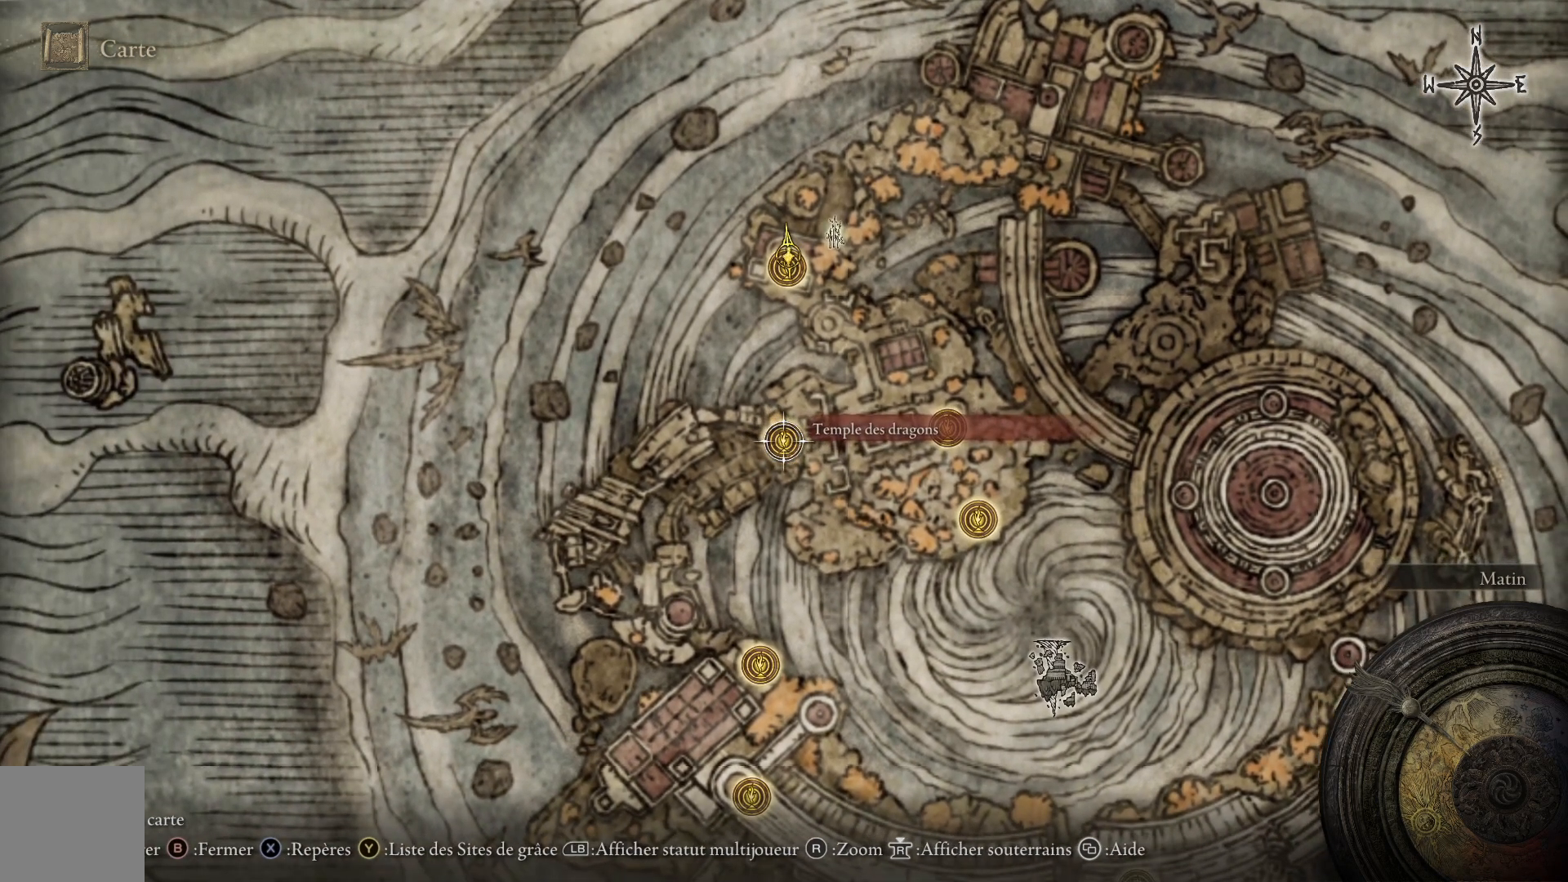
{"buttons": [], "left_stick": "center", "right_stick": "center", "events": [[283, "B", "down"], [367, "B", "up"]]}
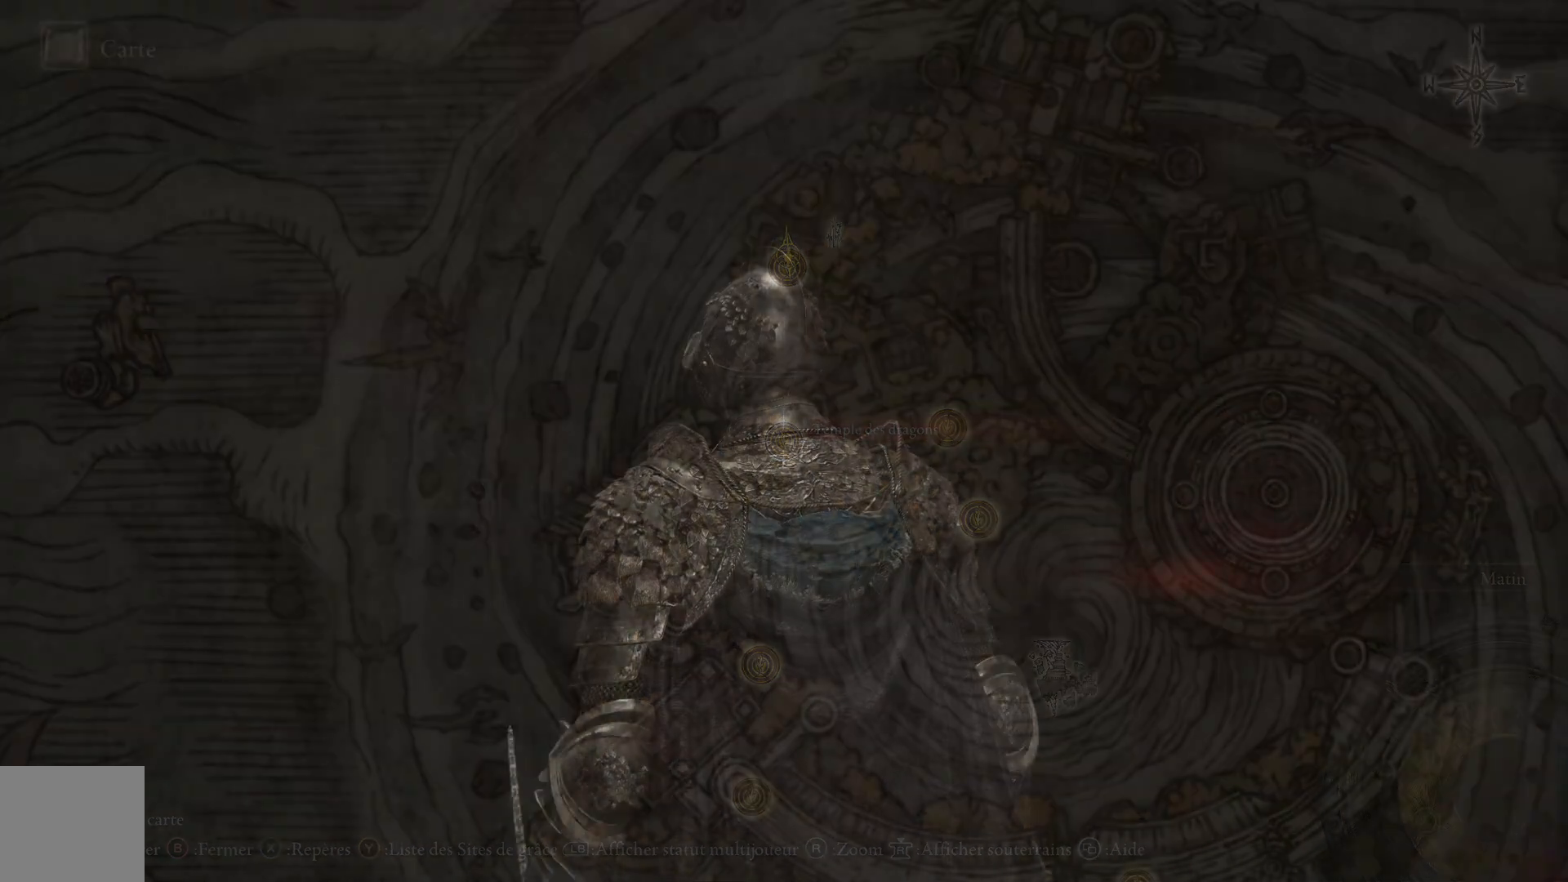
{"buttons": [], "left_stick": "up", "right_stick": "center", "events": [[17, "right_stick", "down-left"], [100, "right_stick", "down"], [117, "left_stick", "up"], [433, "right_stick", "center"]]}
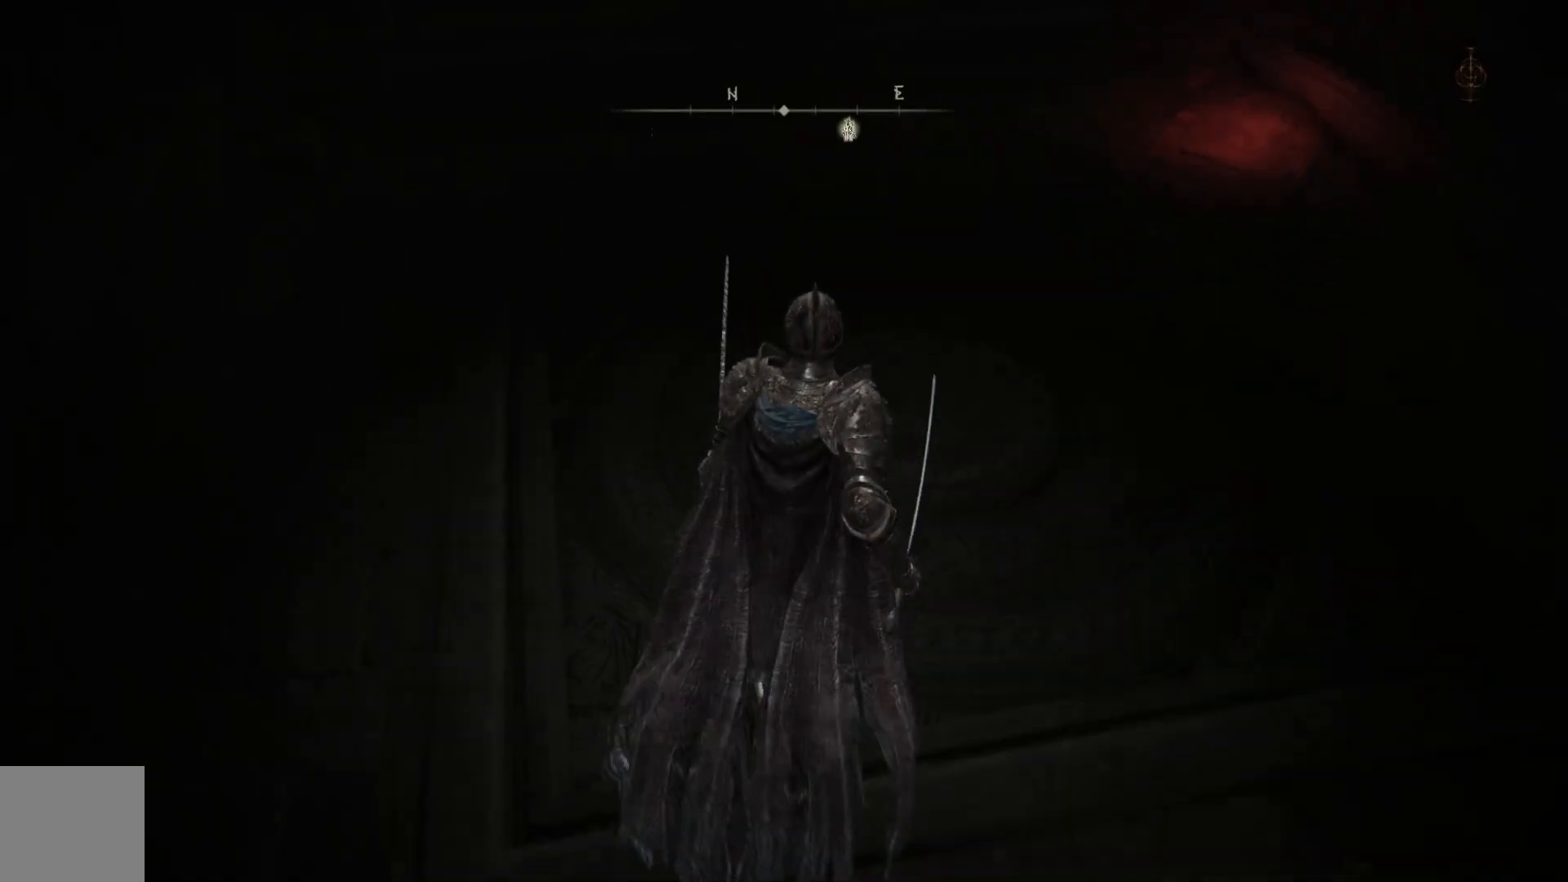
{"buttons": [], "left_stick": "up-left", "right_stick": "center", "events": [[83, "left_stick", "up-right"], [200, "right_stick", "right"], [367, "left_stick", "up"], [383, "right_stick", "center"], [467, "left_stick", "up-left"]]}
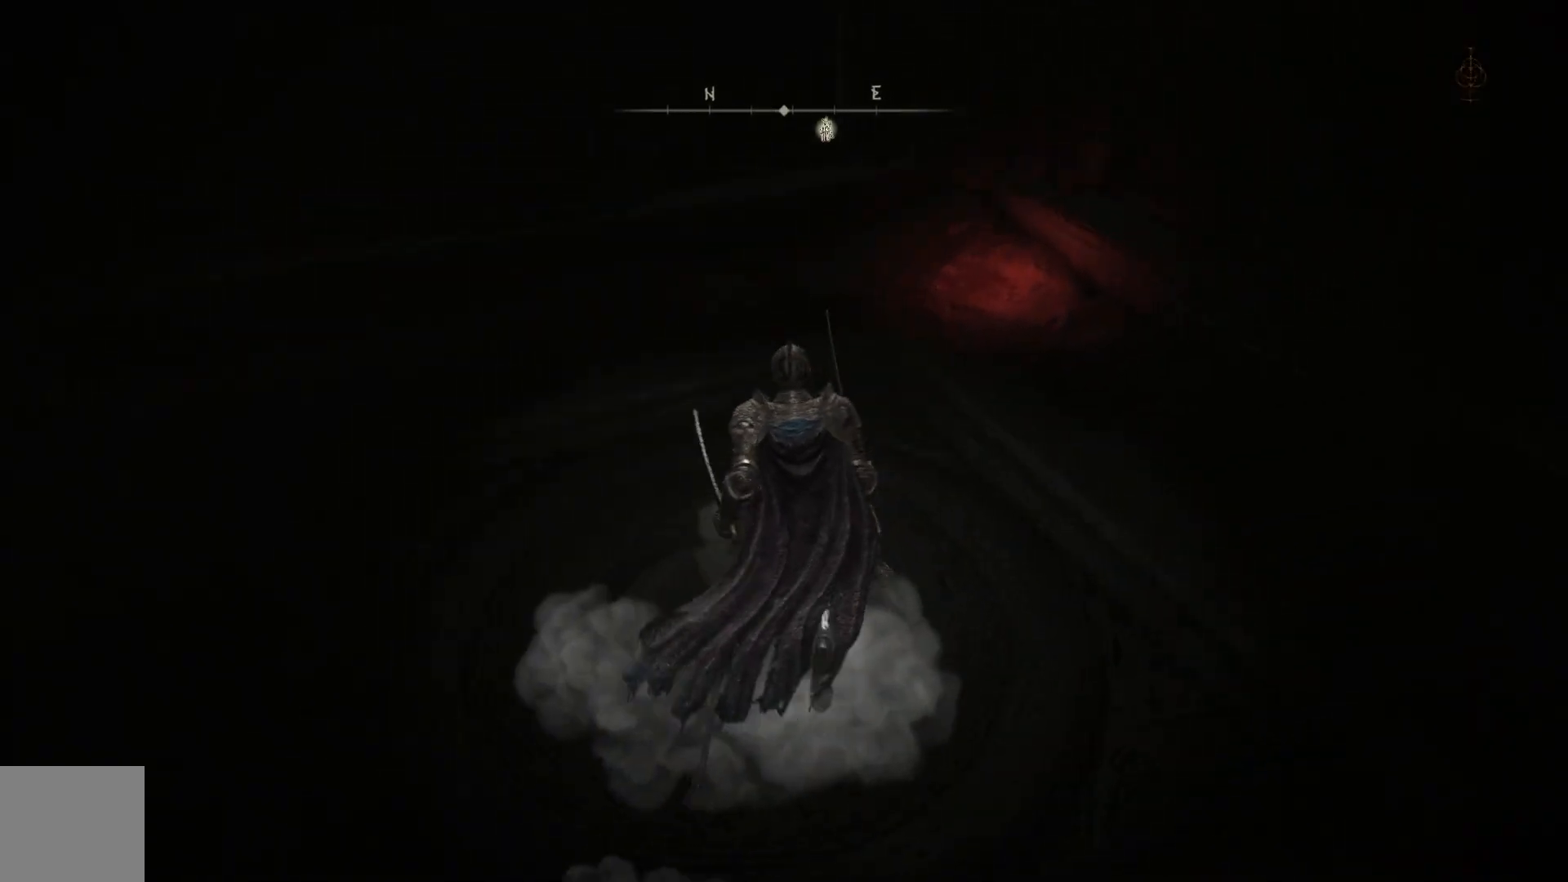
{"buttons": [], "left_stick": "center", "right_stick": "center", "events": [[117, "left_stick", "down-left"], [250, "left_stick", "down-right"], [400, "left_stick", "center"]]}
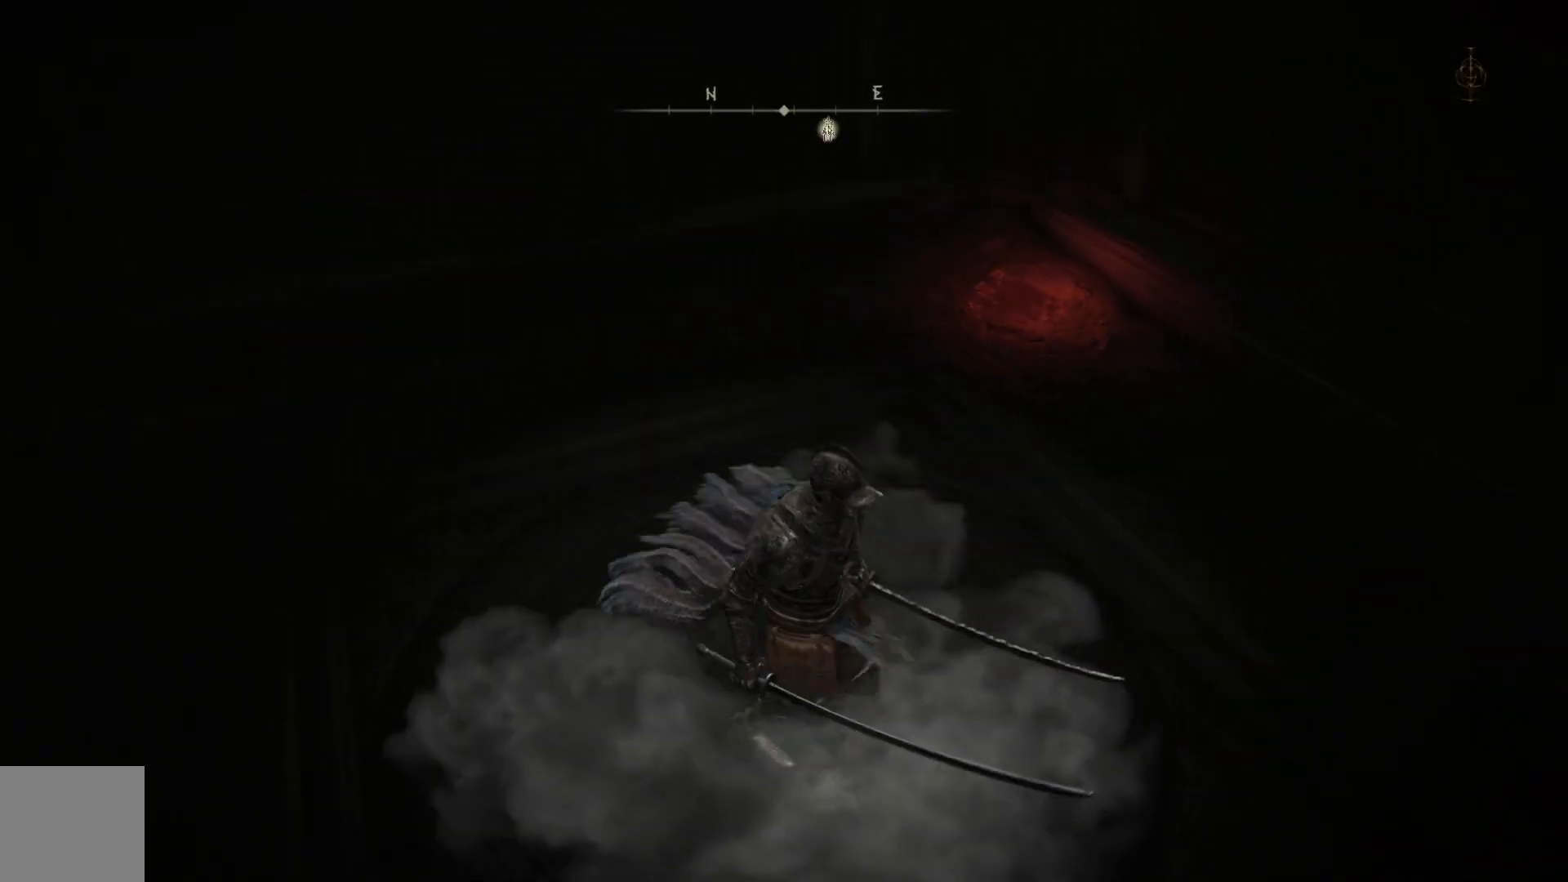
{"buttons": ["Y", "DPAD_DOWN"], "left_stick": "center", "right_stick": "center", "events": [[150, "Y", "down"], [433, "DPAD_DOWN", "down"]]}
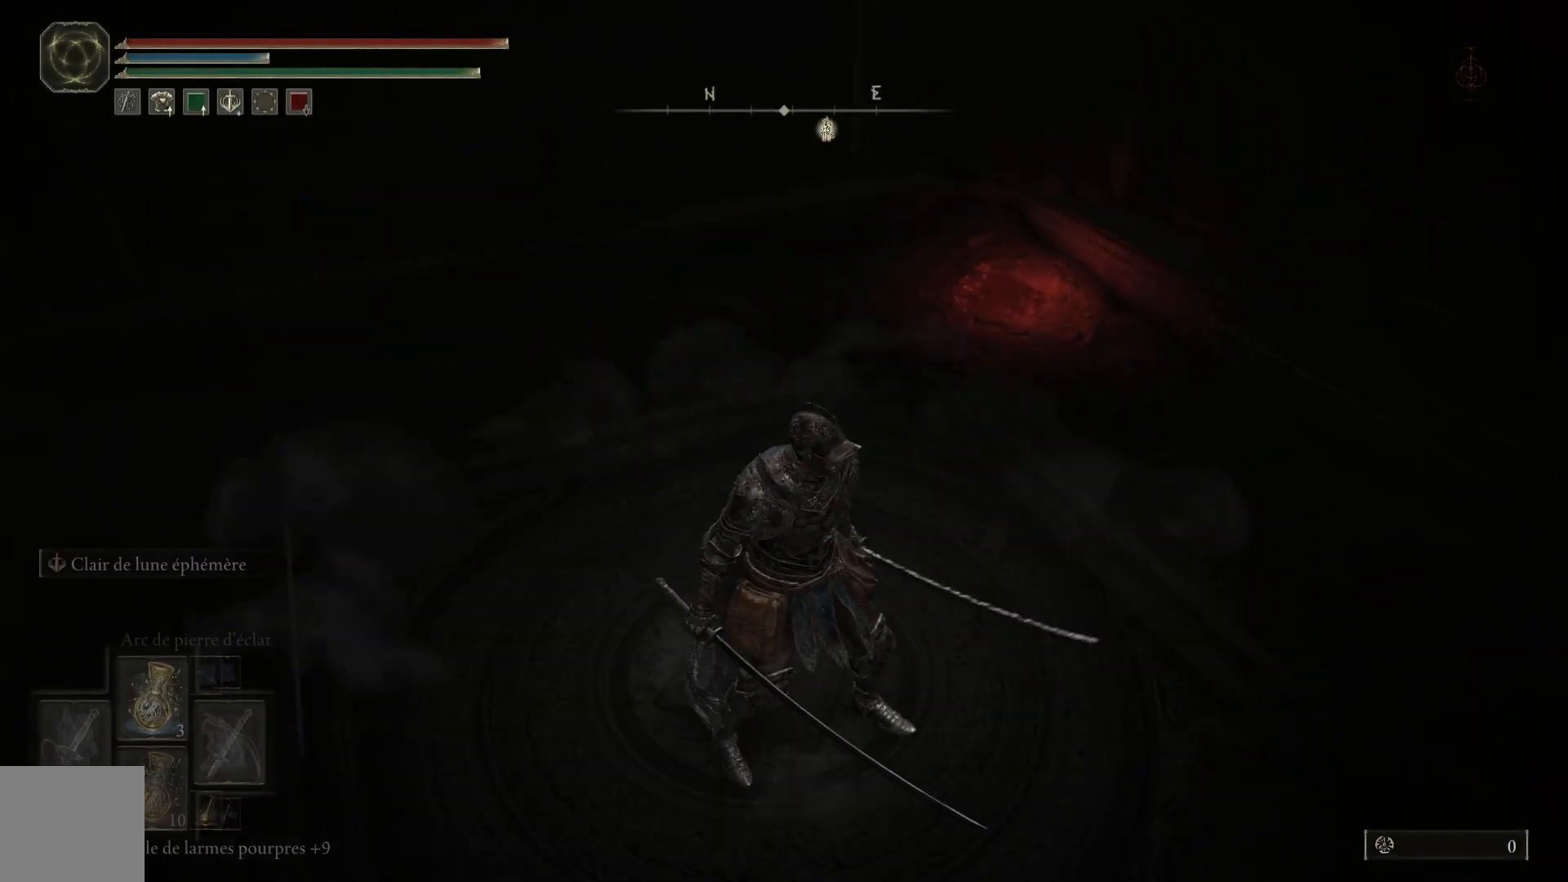
{"buttons": [], "left_stick": "center", "right_stick": "center", "events": [[50, "DPAD_DOWN", "up"], [183, "Y", "up"]]}